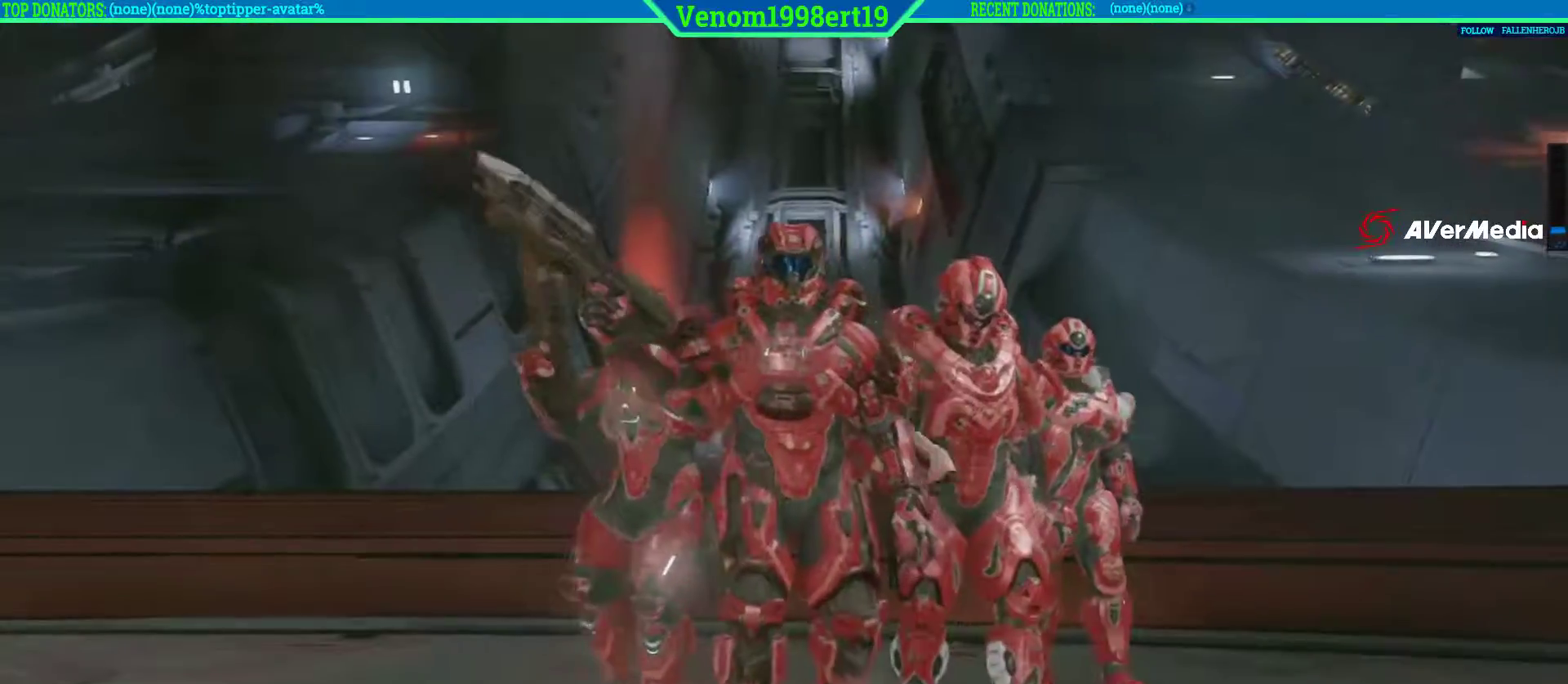
Gameplay with a controller (Xbox layout); each line is a JSON object with the inputs held at the frame after it. "events" lists button and stick changes between this image and that frame as [ms after this image, input, new state], when the widget could be followed in between. Not read: L2.
{"buttons": [], "left_stick": "center", "right_stick": "center", "events": []}
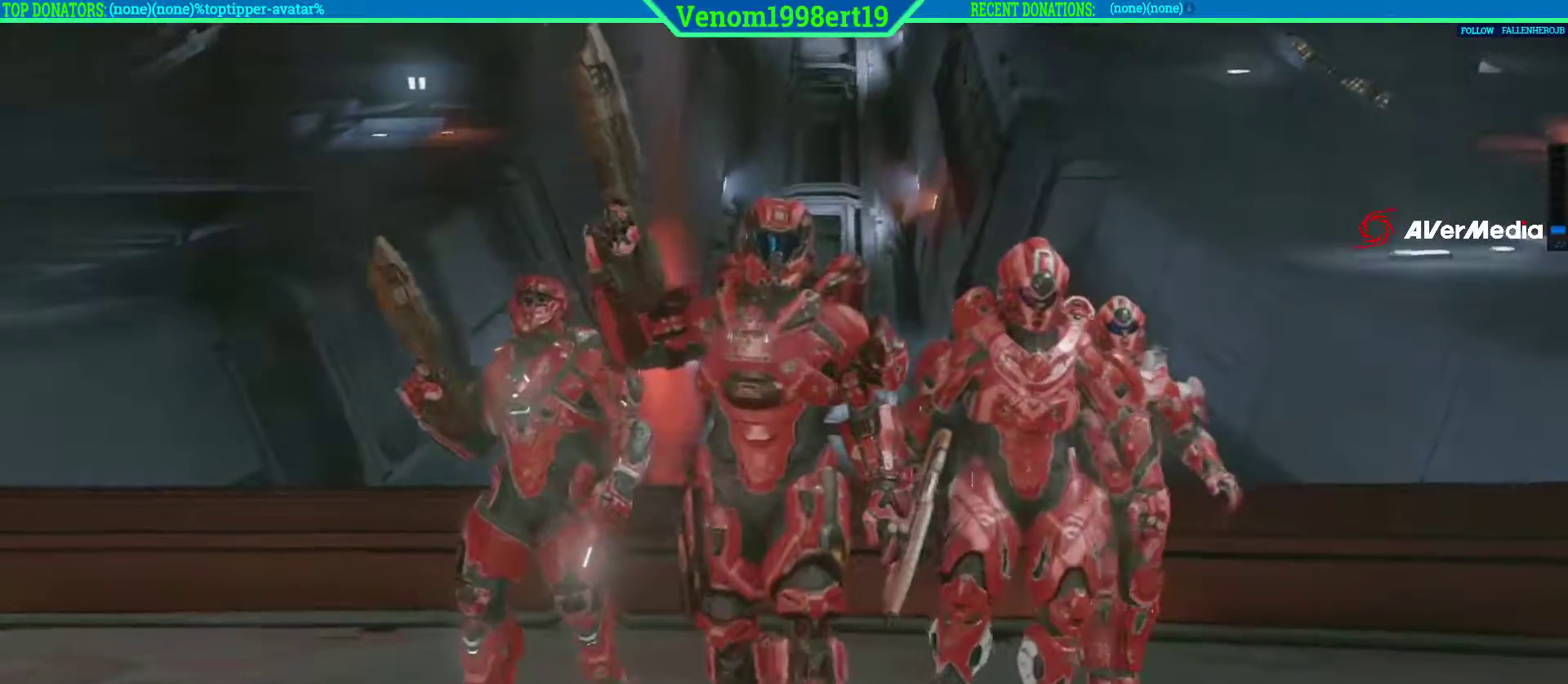
{"buttons": [], "left_stick": "center", "right_stick": "center", "events": []}
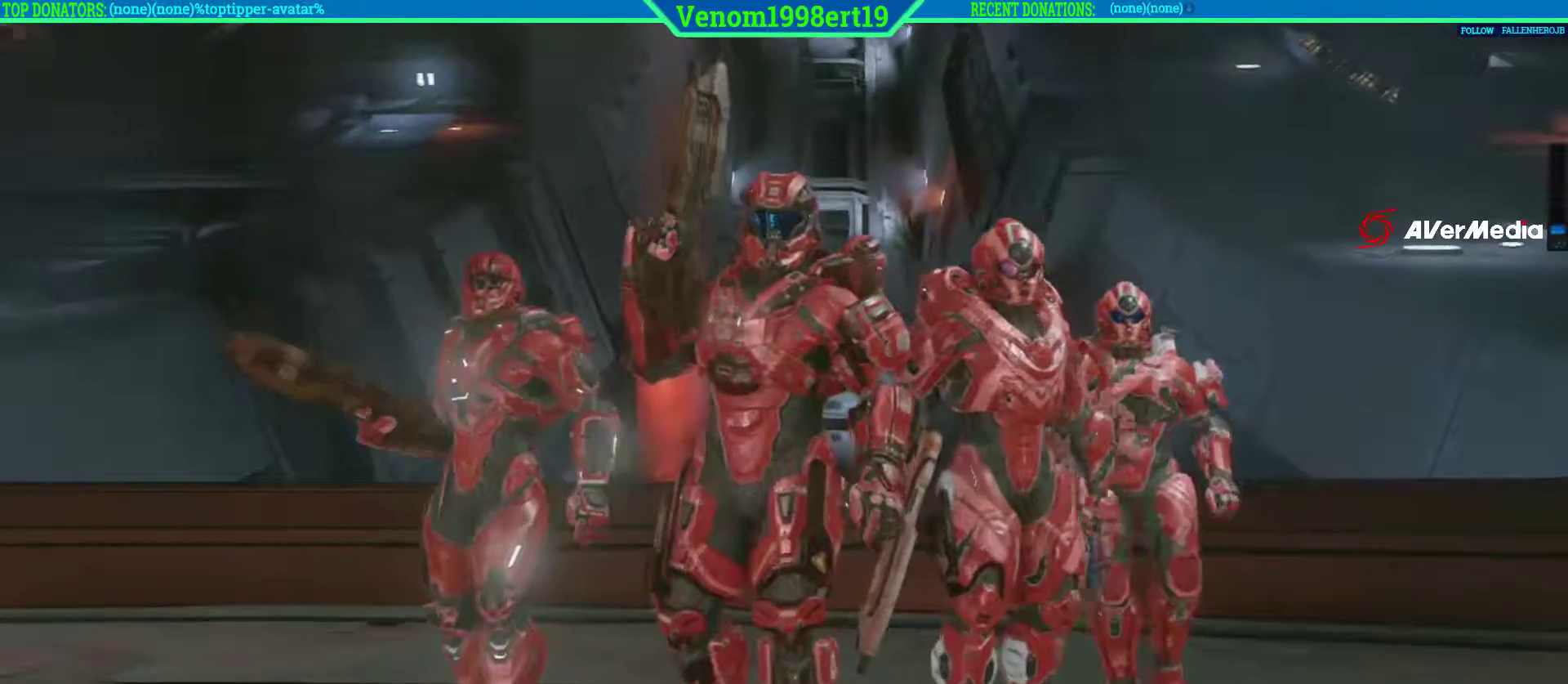
{"buttons": [], "left_stick": "left", "right_stick": "center", "events": [[100, "left_stick", "left"]]}
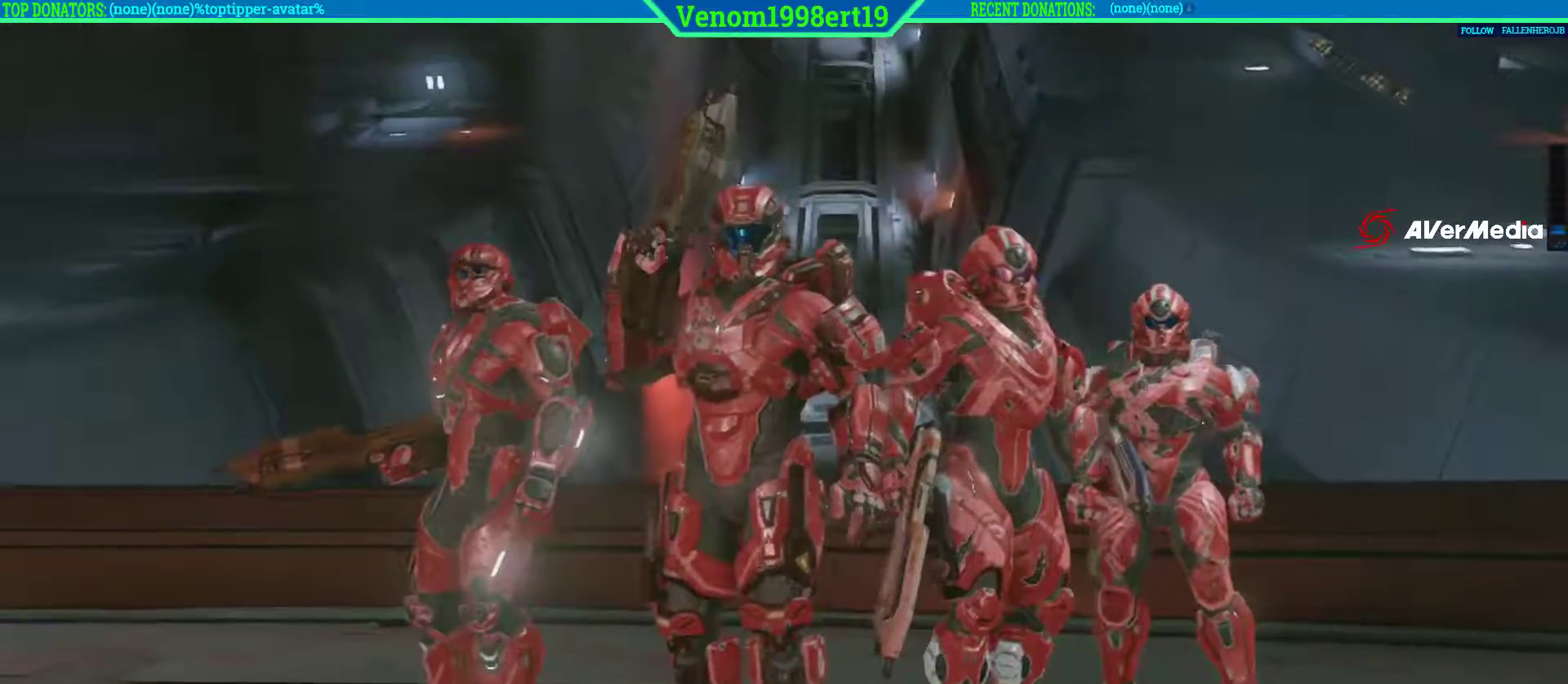
{"buttons": [], "left_stick": "center", "right_stick": "center", "events": [[267, "left_stick", "center"]]}
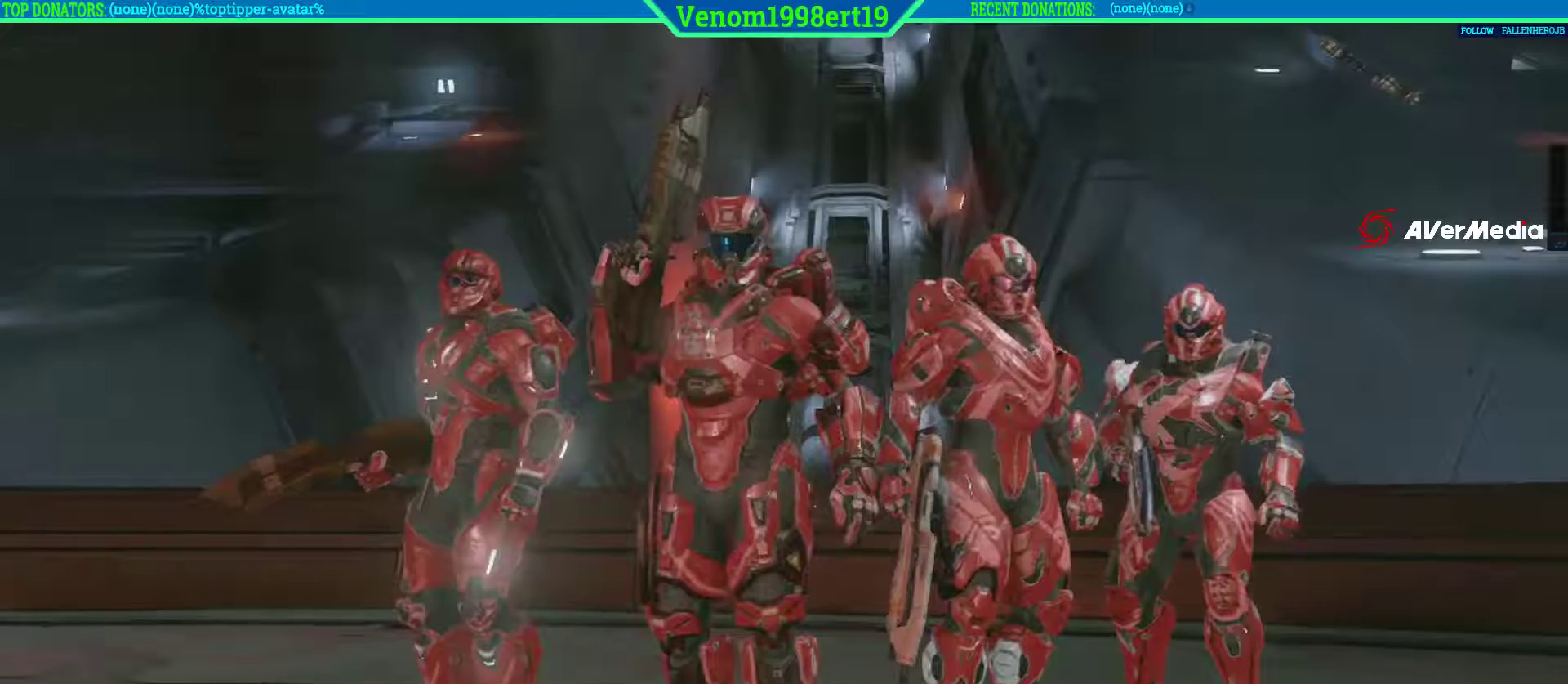
{"buttons": [], "left_stick": "center", "right_stick": "center"}
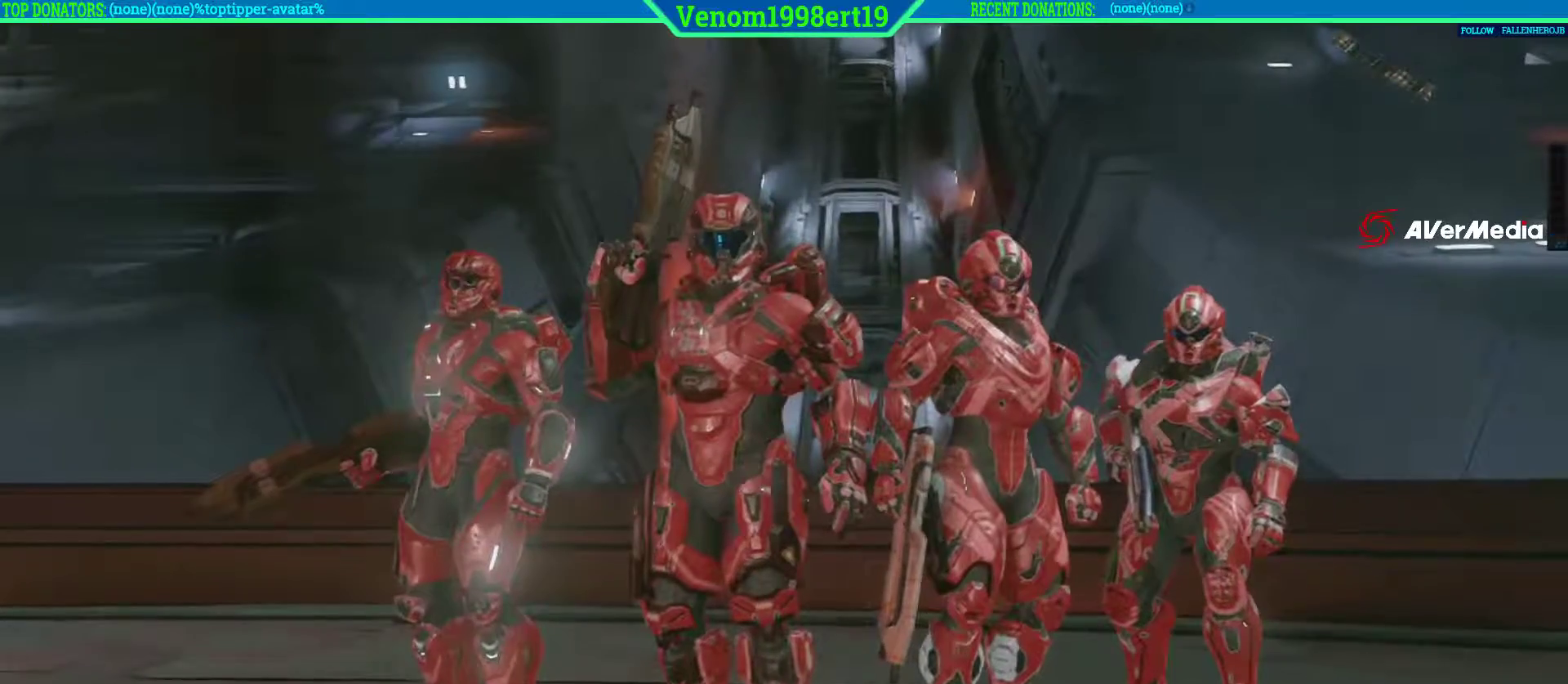
{"buttons": [], "left_stick": "center", "right_stick": "center", "events": []}
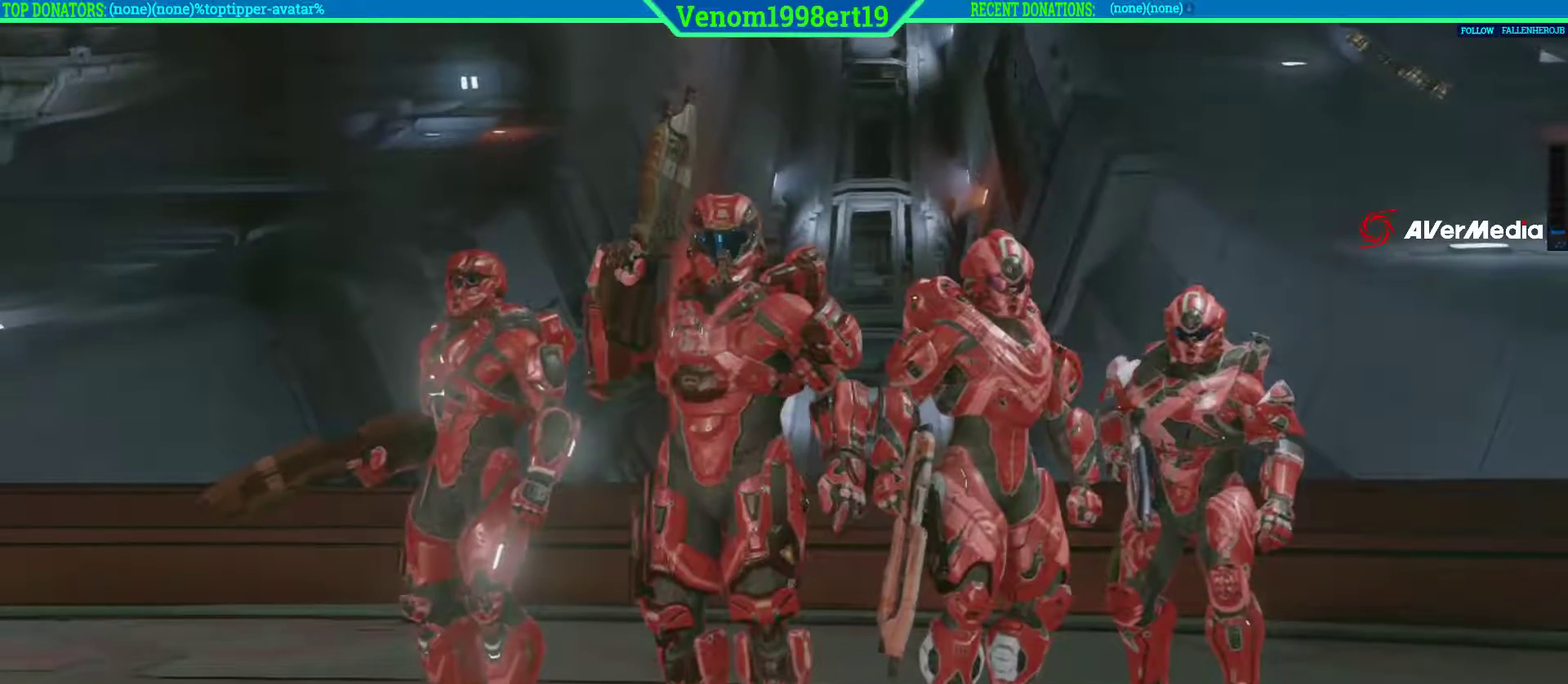
{"buttons": [], "left_stick": "center", "right_stick": "center", "events": []}
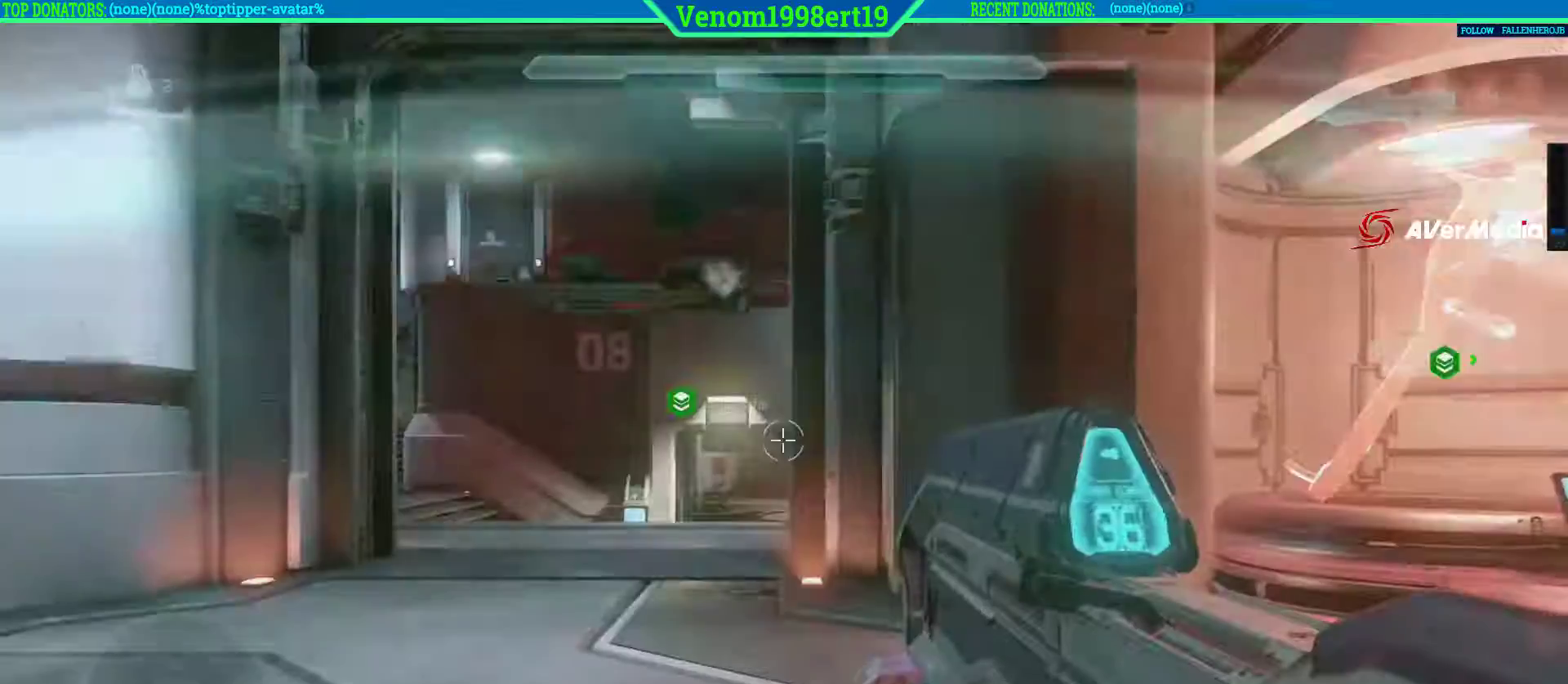
{"buttons": [], "left_stick": "up", "right_stick": "center", "events": [[433, "left_stick", "up"]]}
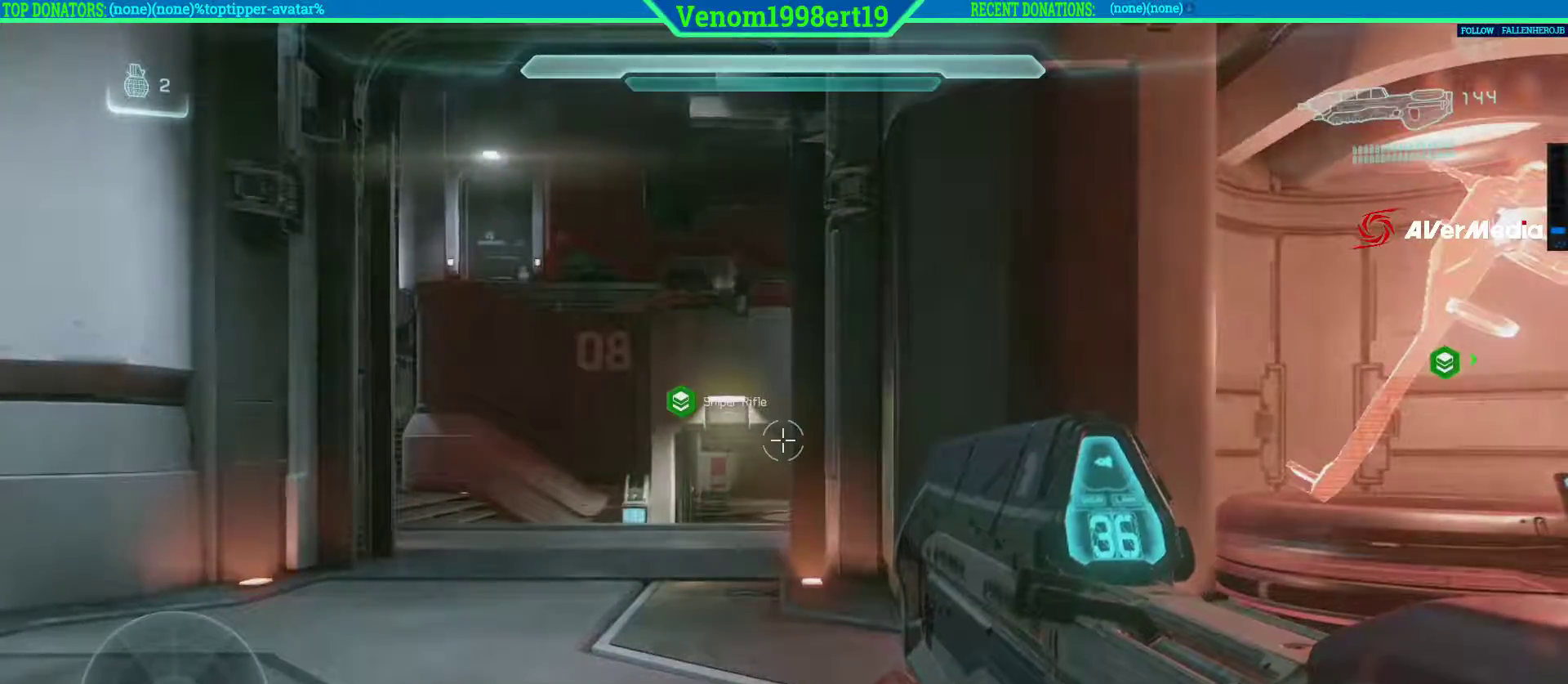
{"buttons": [], "left_stick": "up-left", "right_stick": "center", "events": [[183, "left_stick", "up-left"]]}
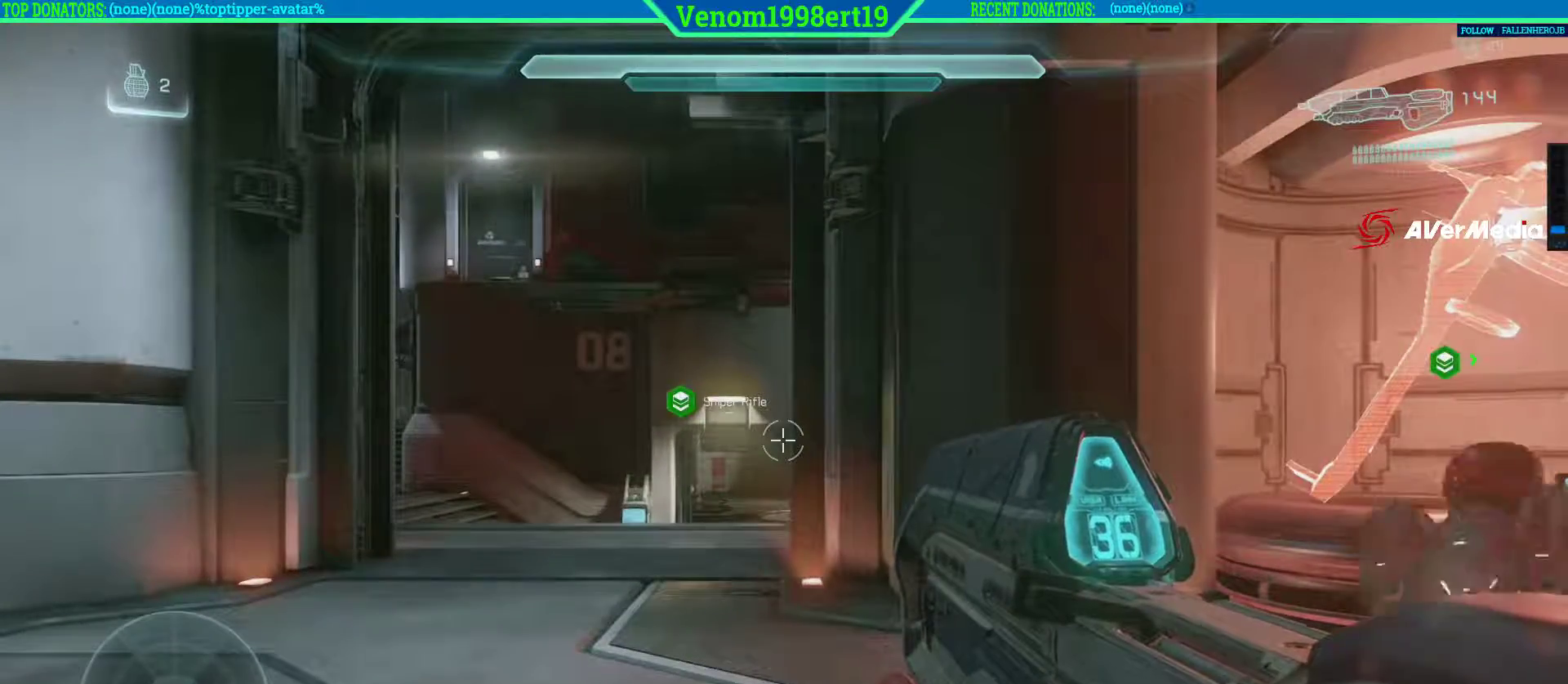
{"buttons": [], "left_stick": "center", "right_stick": "center", "events": [[100, "left_stick", "center"]]}
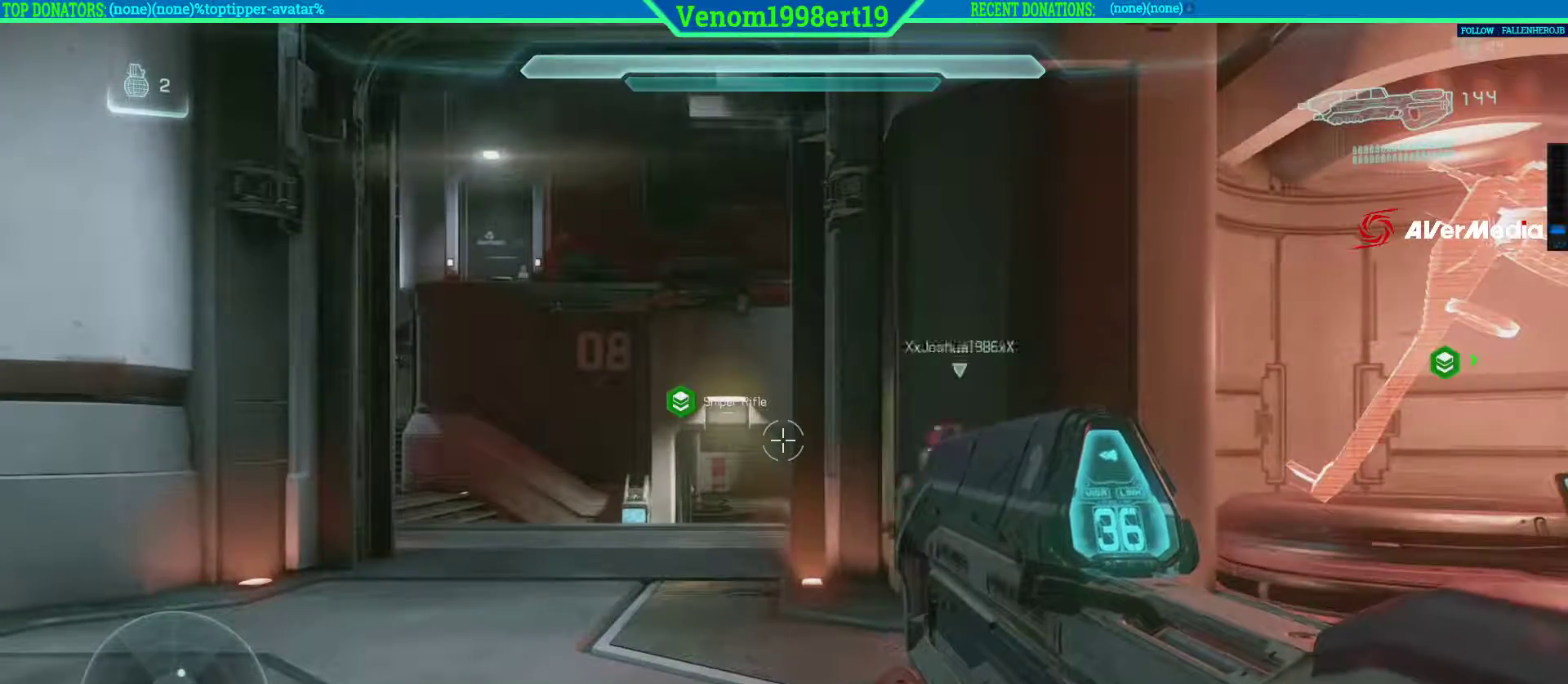
{"buttons": [], "left_stick": "center", "right_stick": "center"}
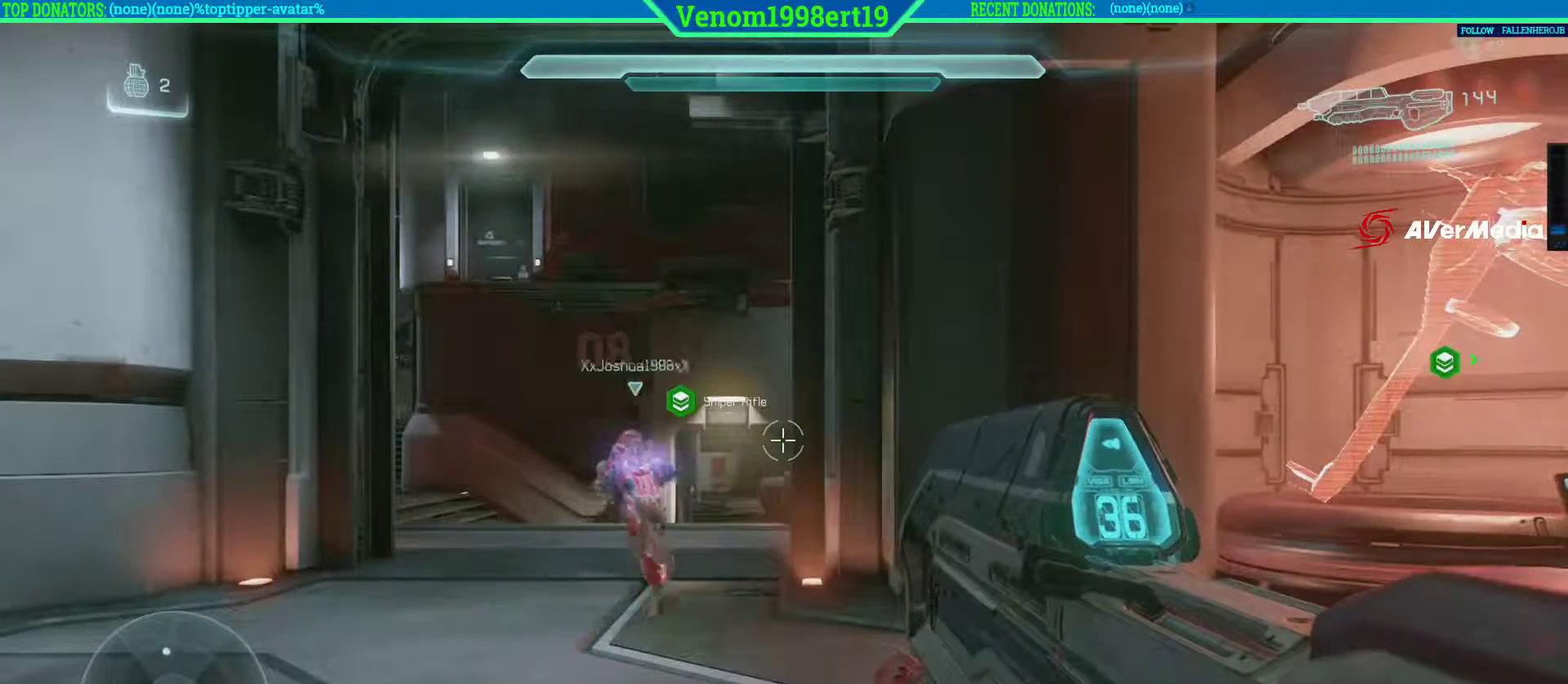
{"buttons": [], "left_stick": "center", "right_stick": "center", "events": []}
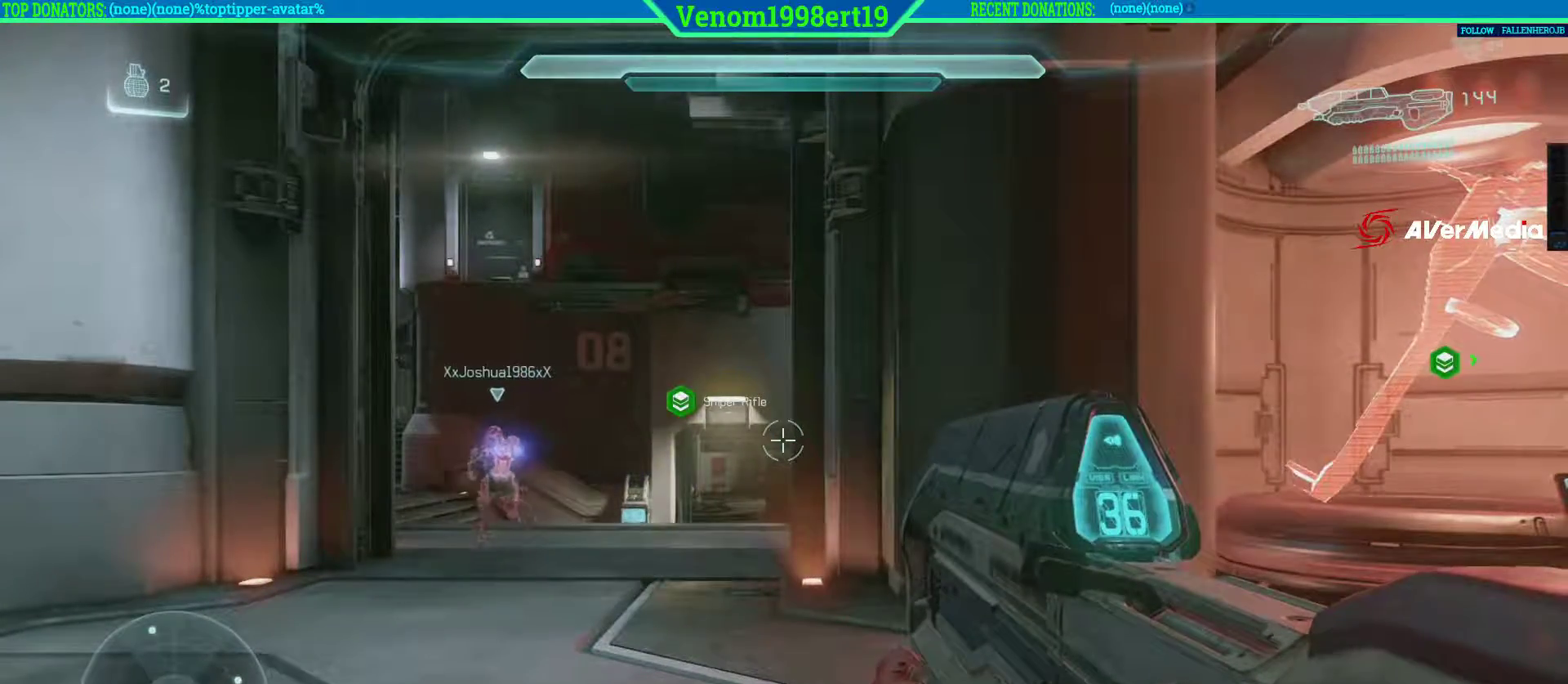
{"buttons": [], "left_stick": "center", "right_stick": "center", "events": []}
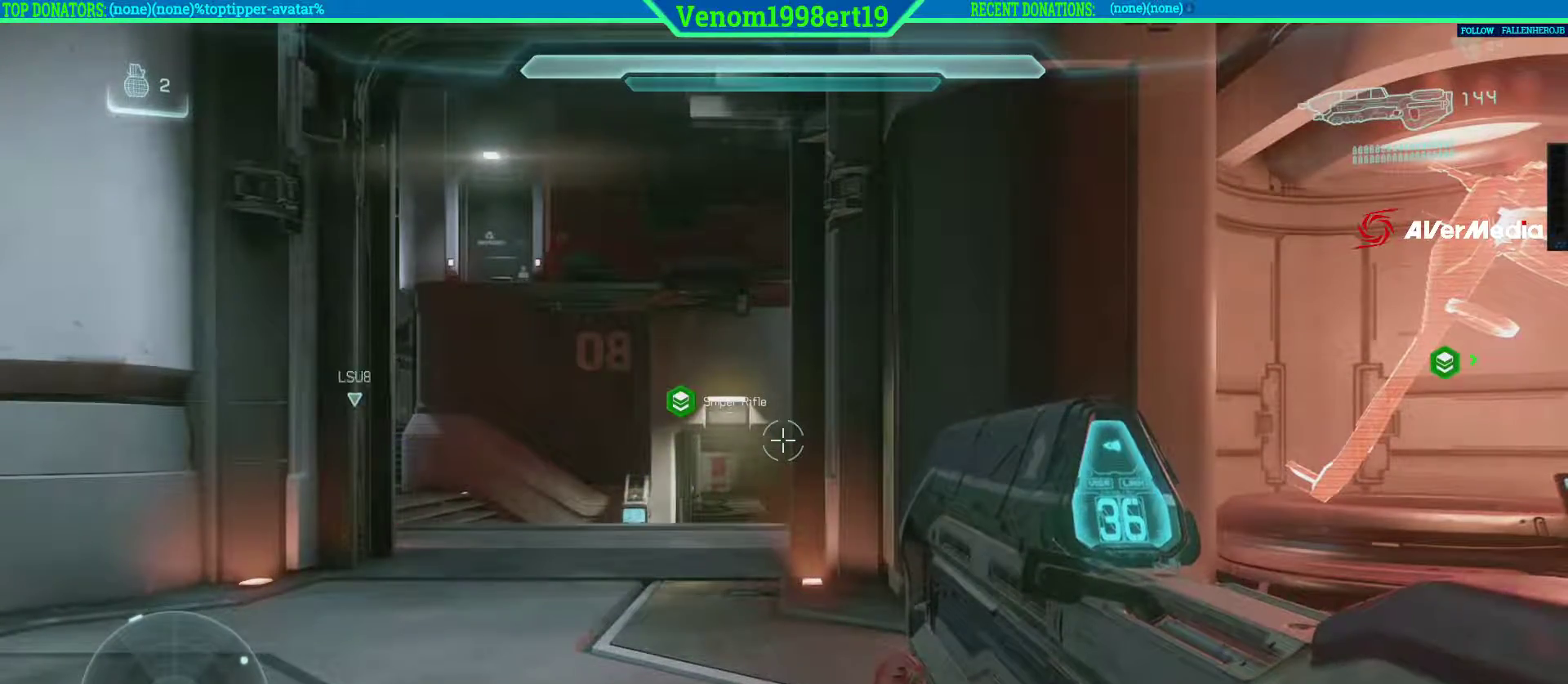
{"buttons": [], "left_stick": "center", "right_stick": "center", "events": []}
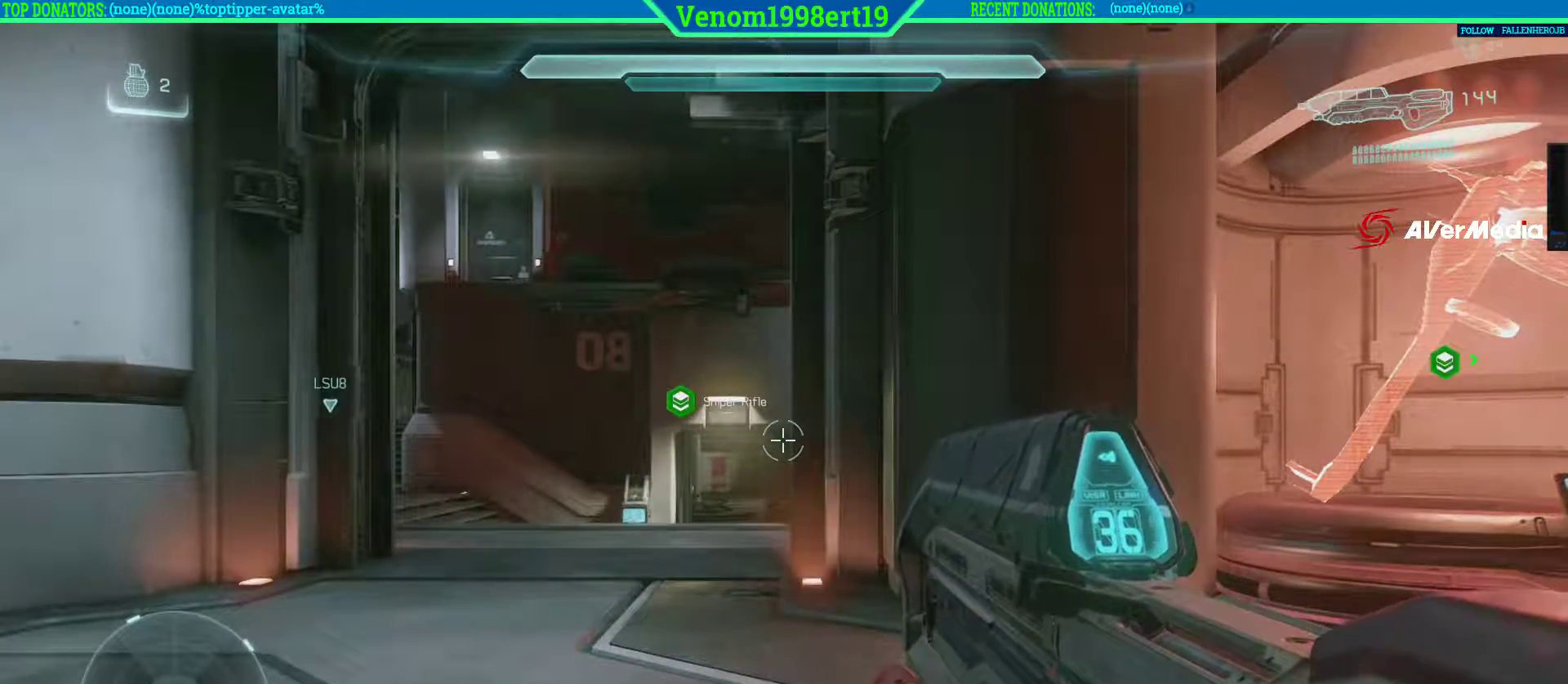
{"buttons": [], "left_stick": "center", "right_stick": "center", "events": []}